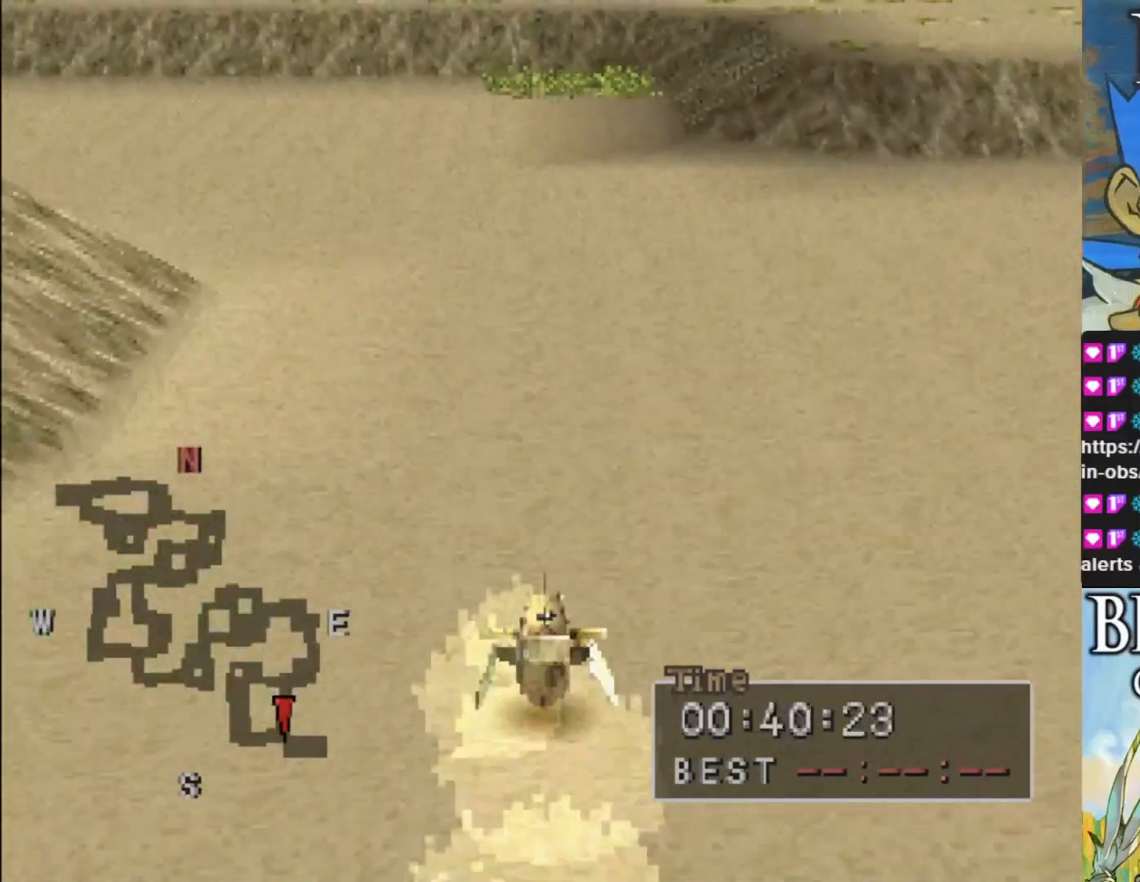
Gameplay with a controller (PlayStation layout); each line is a JSON object with the inputs held at the frame after it. "events" lists button and stick changes between this image and that frame as [ms after this image, input, new state], when the widget could be followed in between. Not read: right_stick.
{"buttons": ["CIRCLE"], "left_stick": "left", "events": [[83, "left_stick", "left"]]}
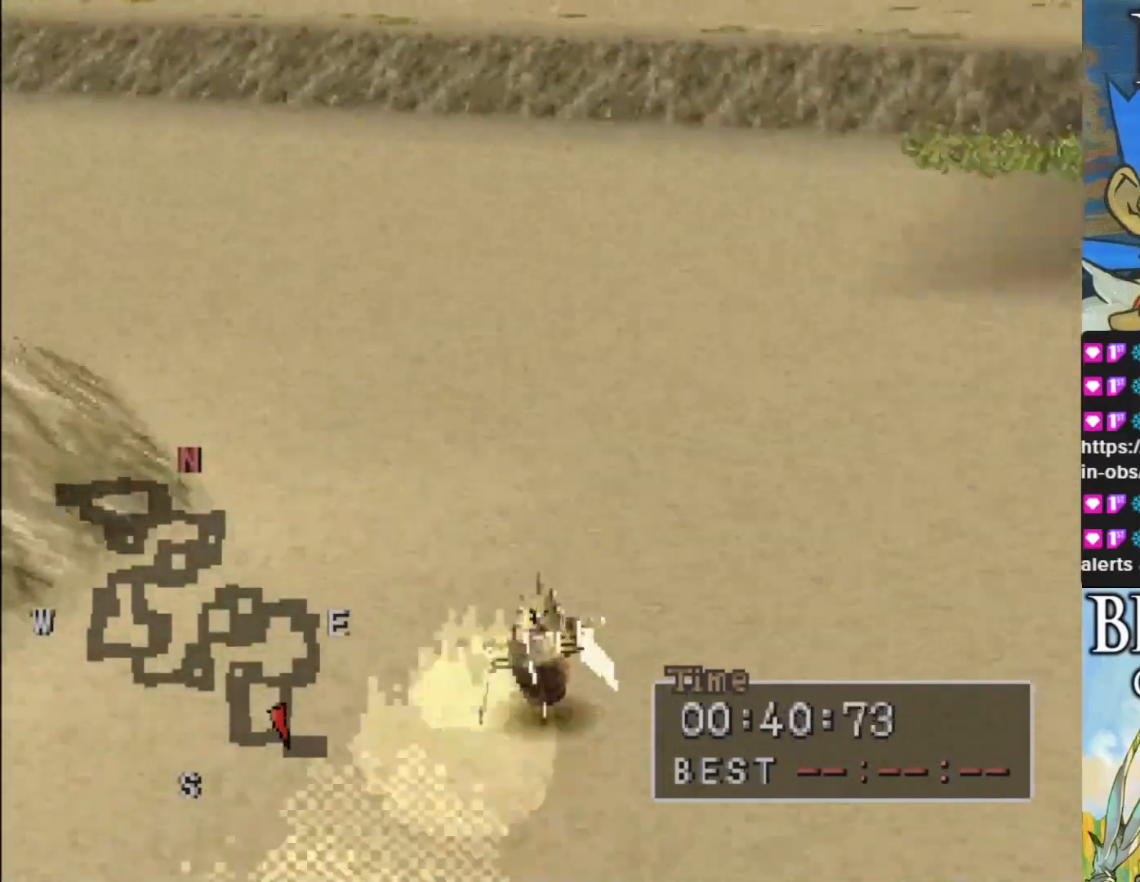
{"buttons": ["CIRCLE"], "left_stick": "center", "events": [[83, "left_stick", "center"]]}
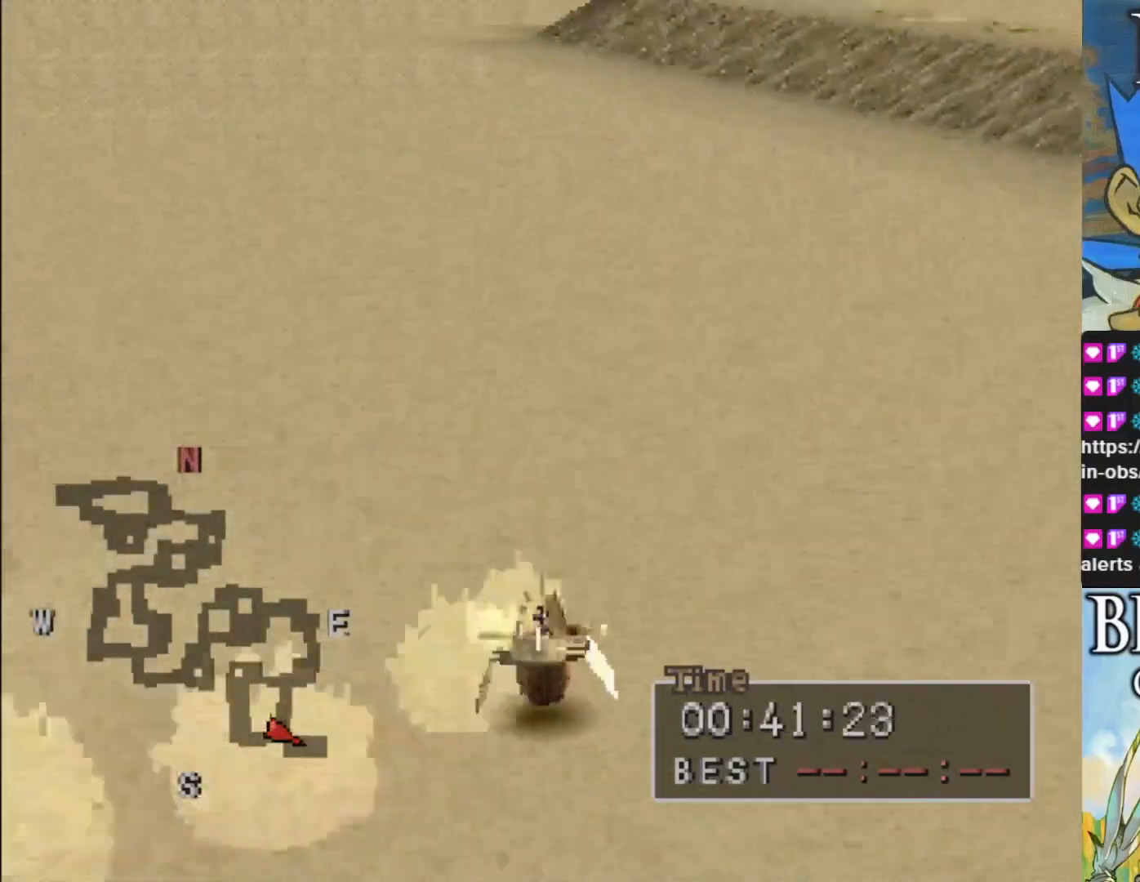
{"buttons": ["CIRCLE"], "left_stick": "left", "events": [[50, "left_stick", "right"], [167, "left_stick", "center"], [283, "left_stick", "left"]]}
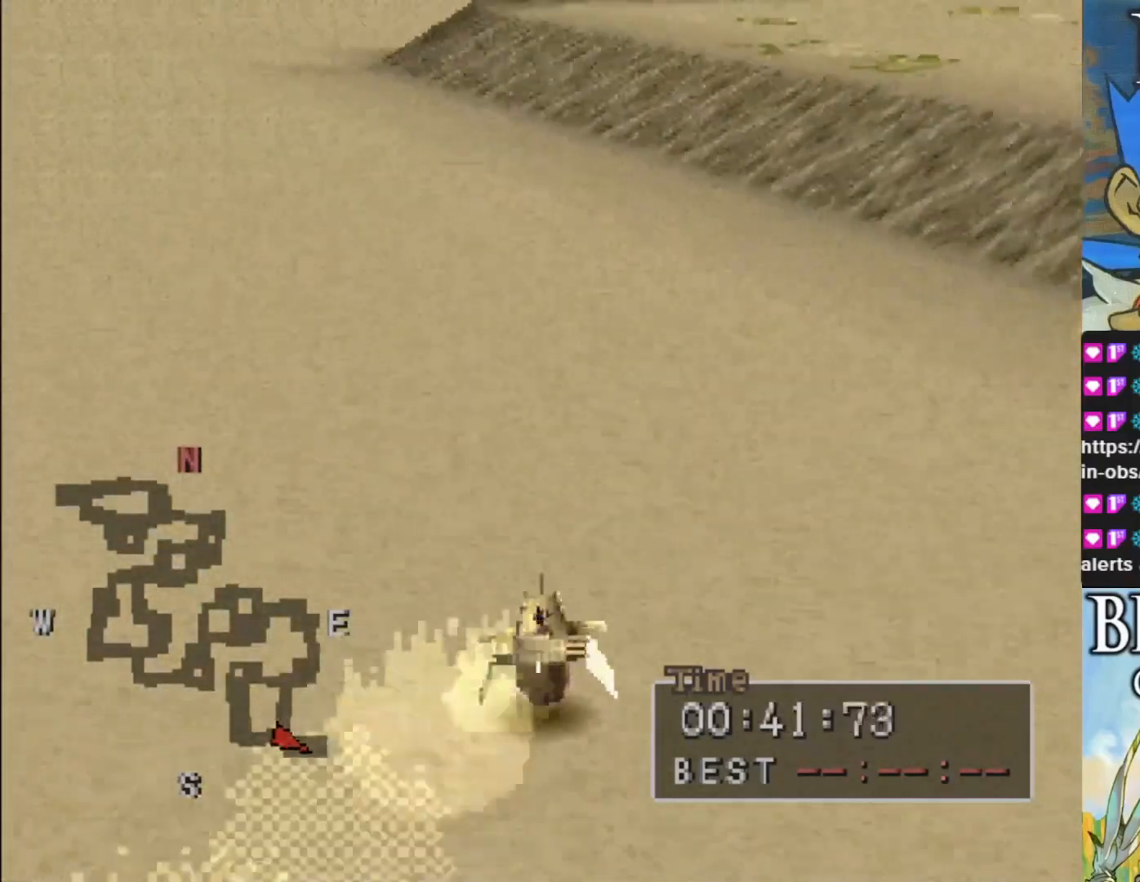
{"buttons": ["CIRCLE"], "left_stick": "left", "events": [[33, "left_stick", "center"], [400, "left_stick", "left"]]}
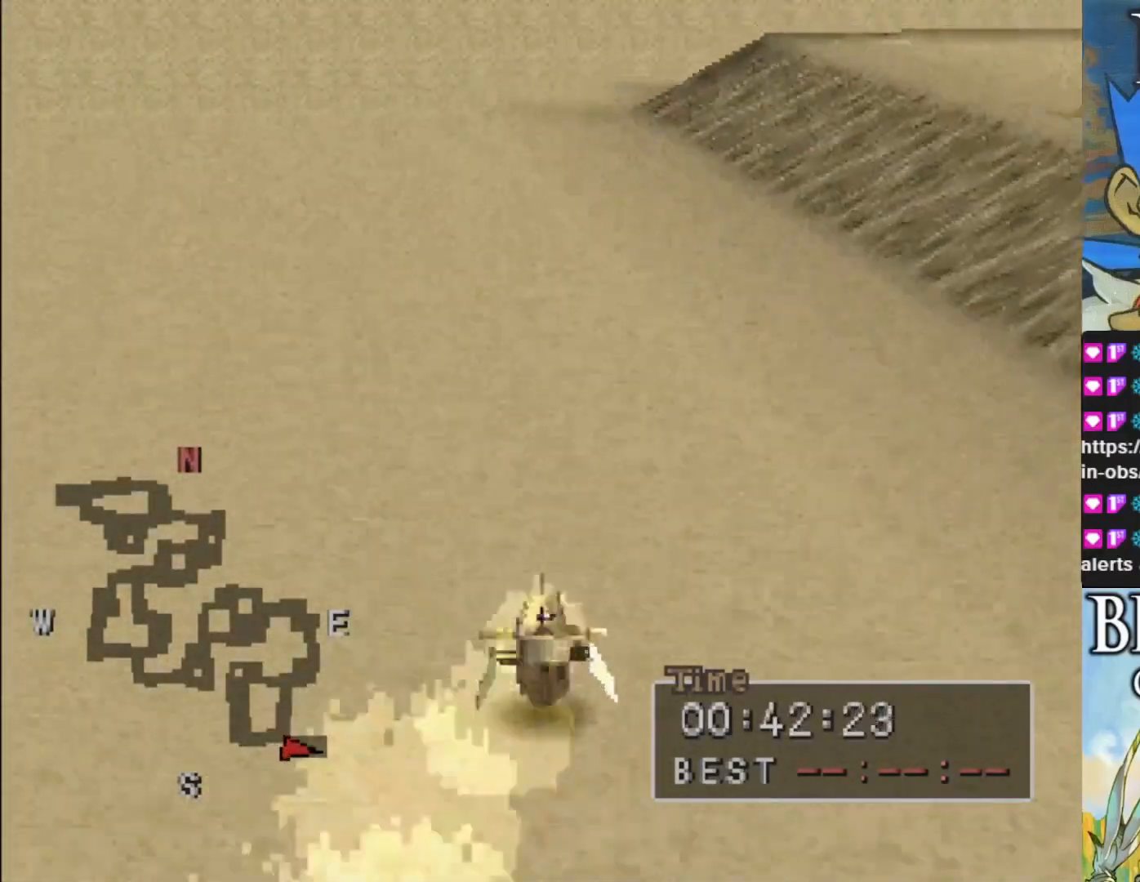
{"buttons": ["CIRCLE"], "left_stick": "center", "events": [[33, "left_stick", "center"], [250, "left_stick", "left"], [367, "left_stick", "center"]]}
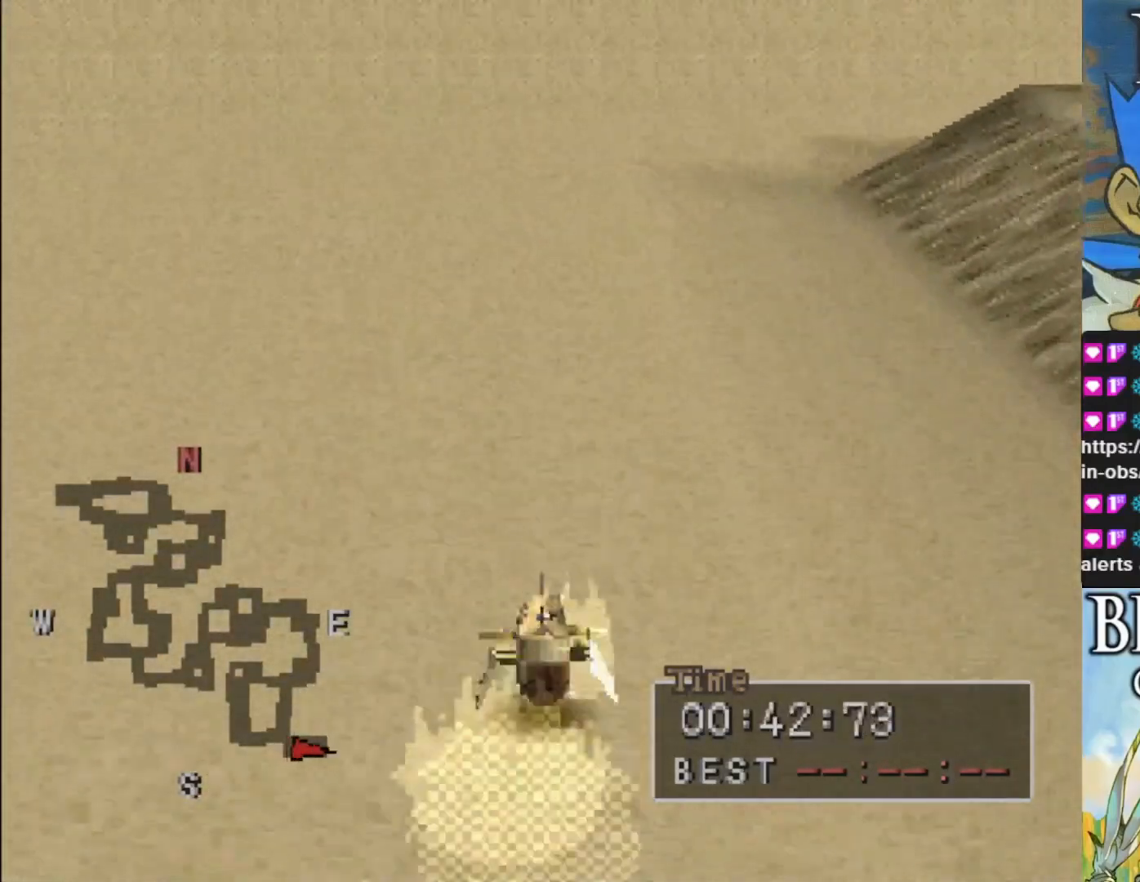
{"buttons": ["CIRCLE"], "left_stick": "center", "events": []}
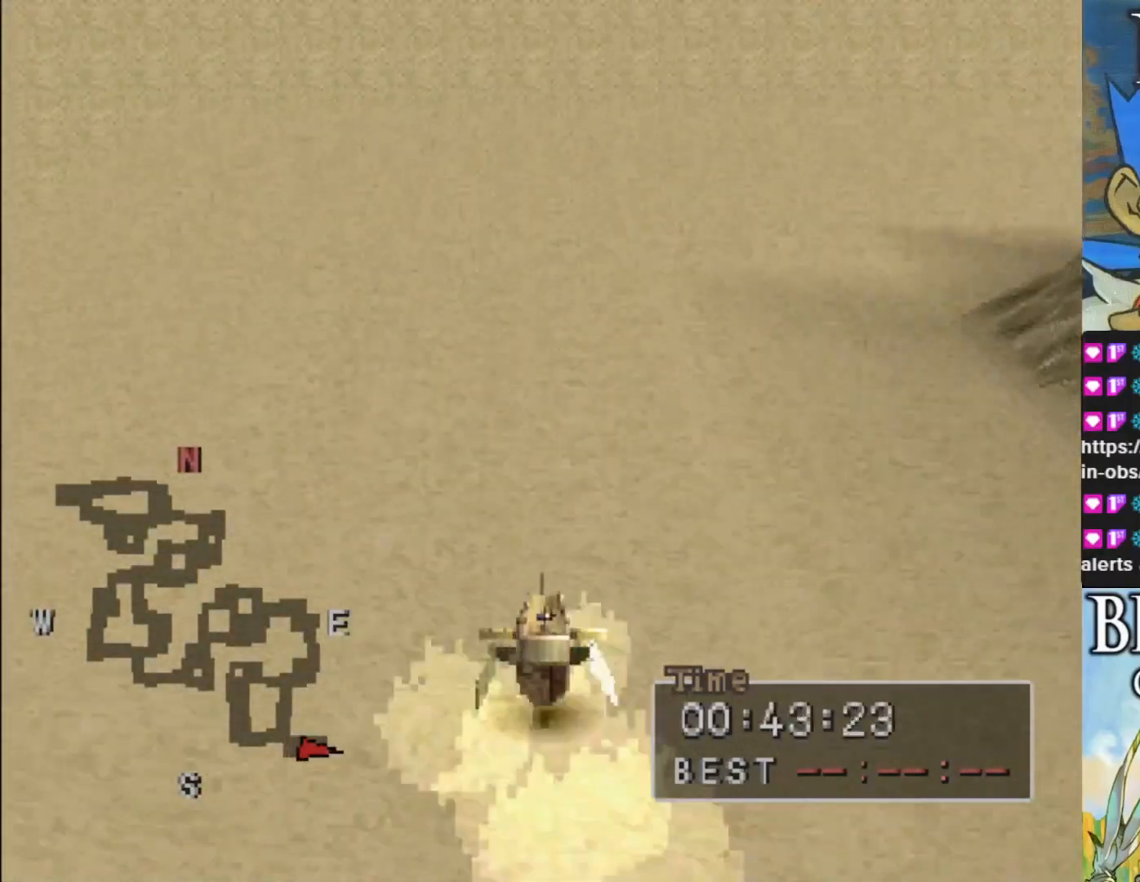
{"buttons": ["CIRCLE"], "left_stick": "center", "events": []}
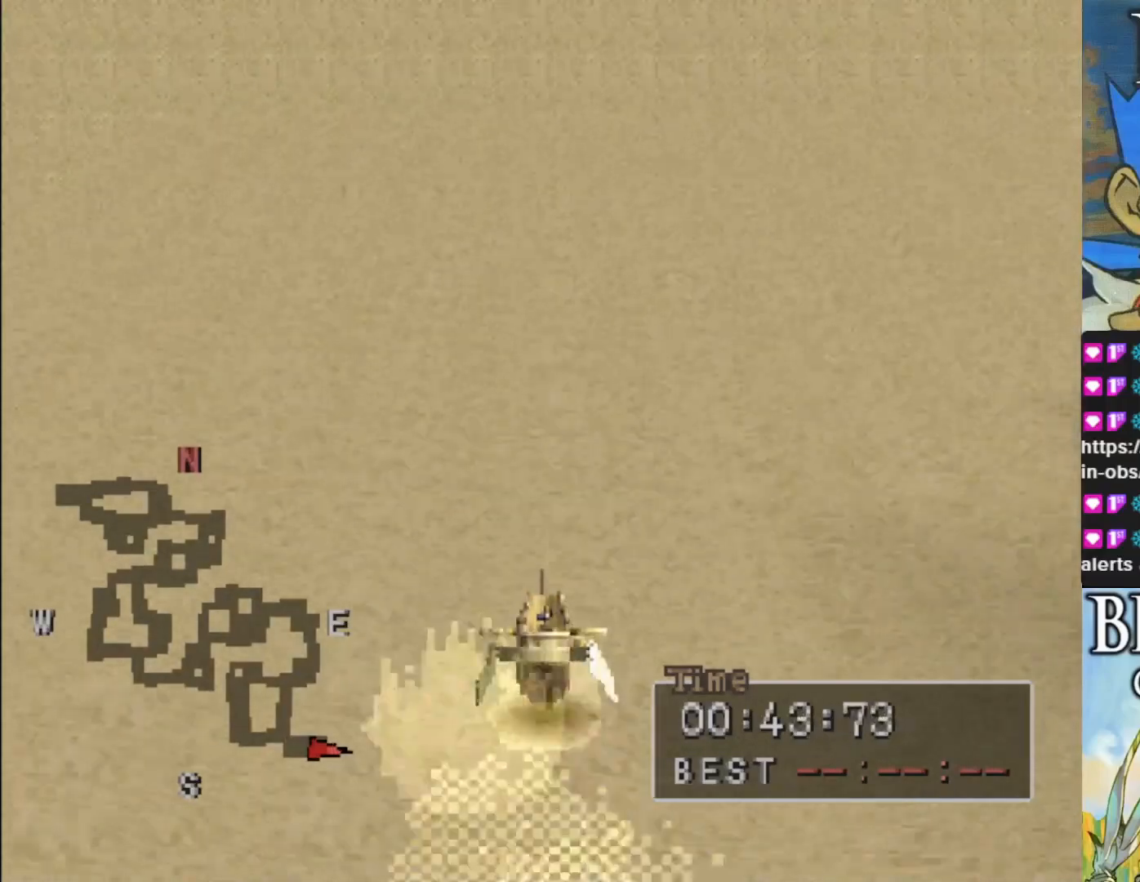
{"buttons": ["CIRCLE"], "left_stick": "center", "events": []}
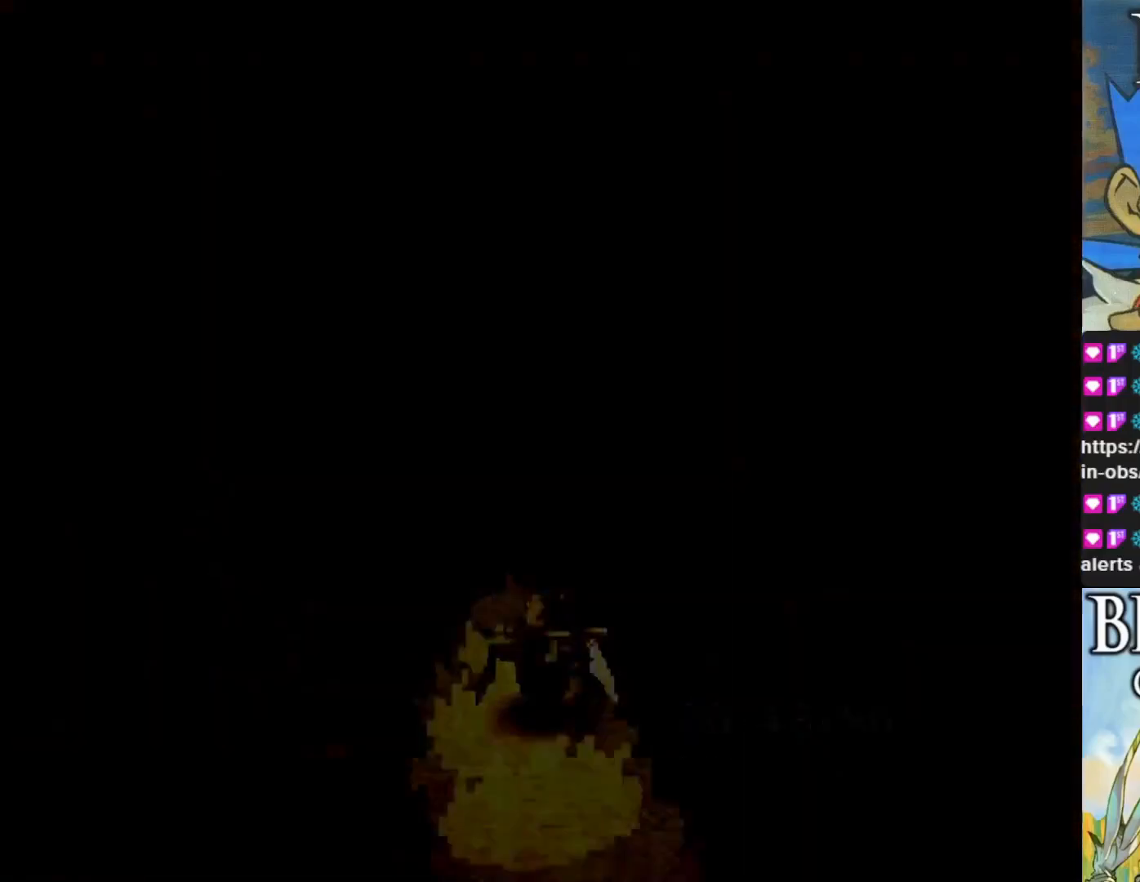
{"buttons": [], "left_stick": "center", "events": [[67, "CIRCLE", "up"]]}
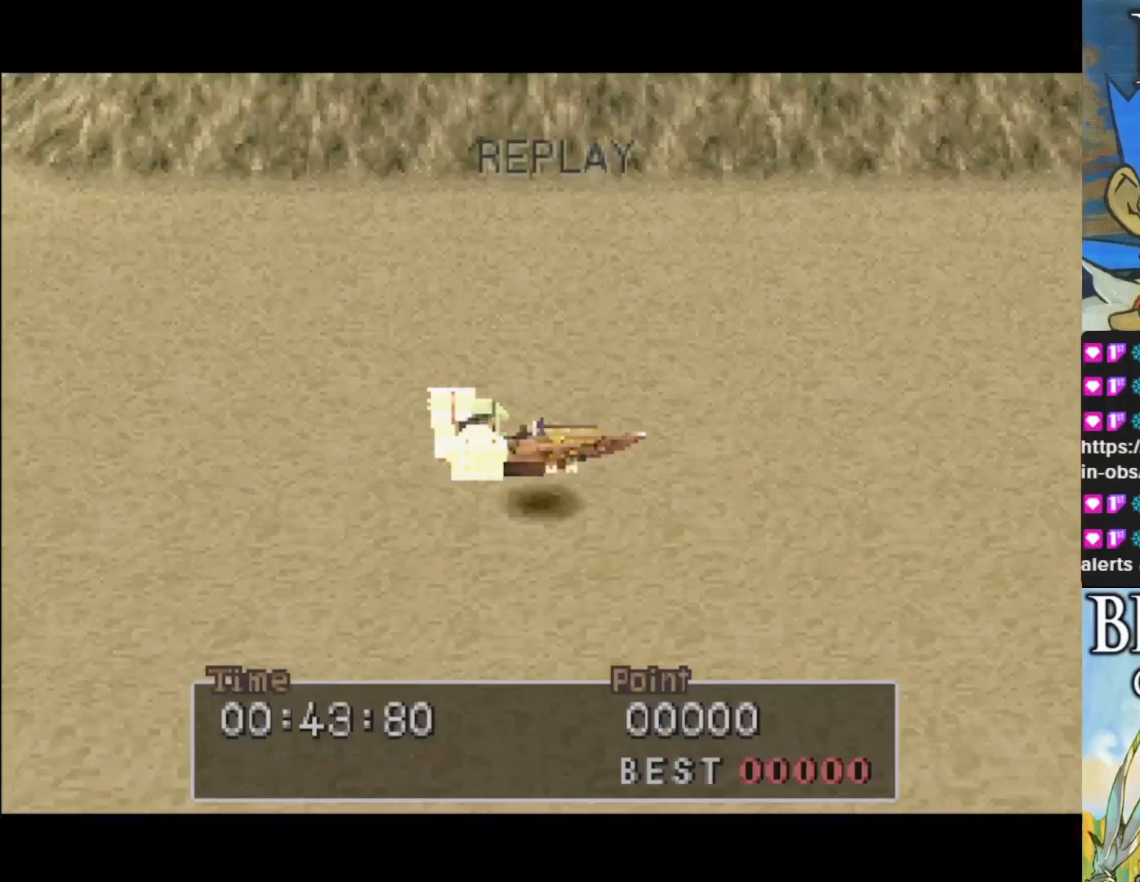
{"buttons": [], "left_stick": "center", "events": []}
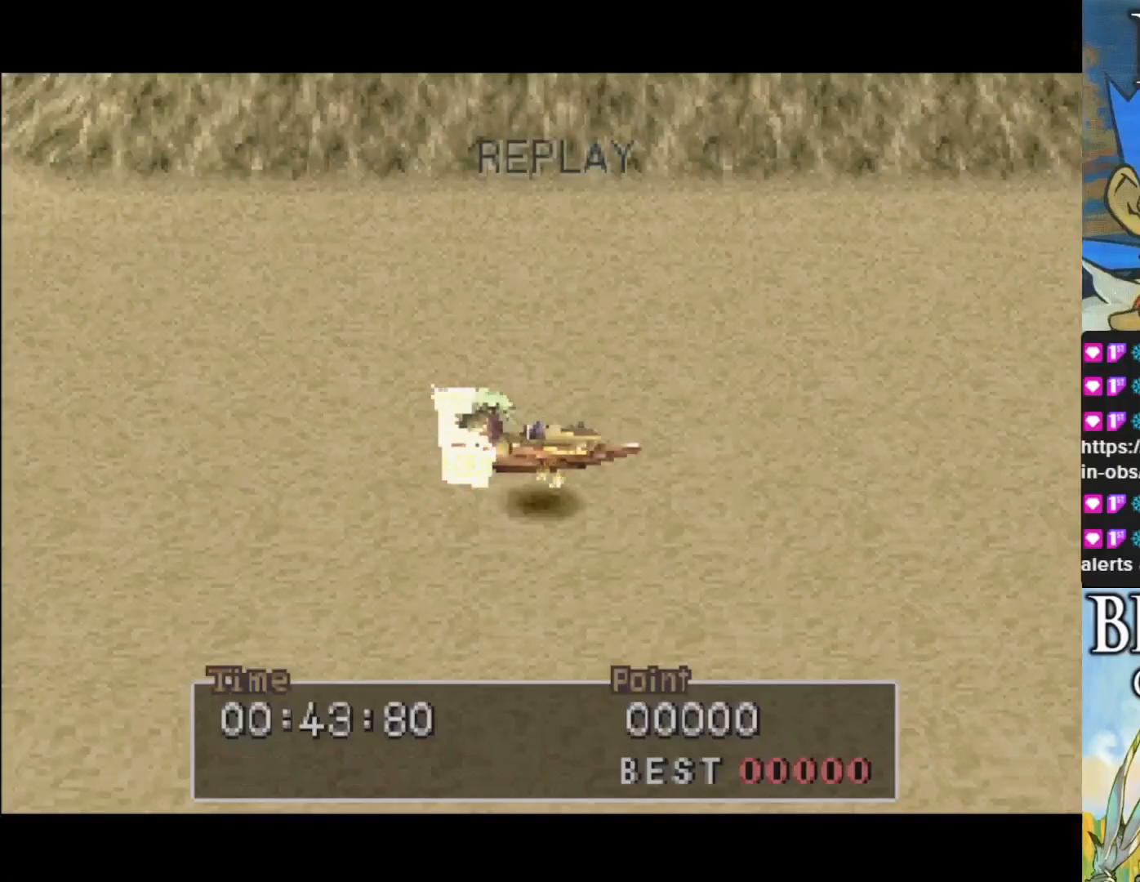
{"buttons": [], "left_stick": "center", "events": []}
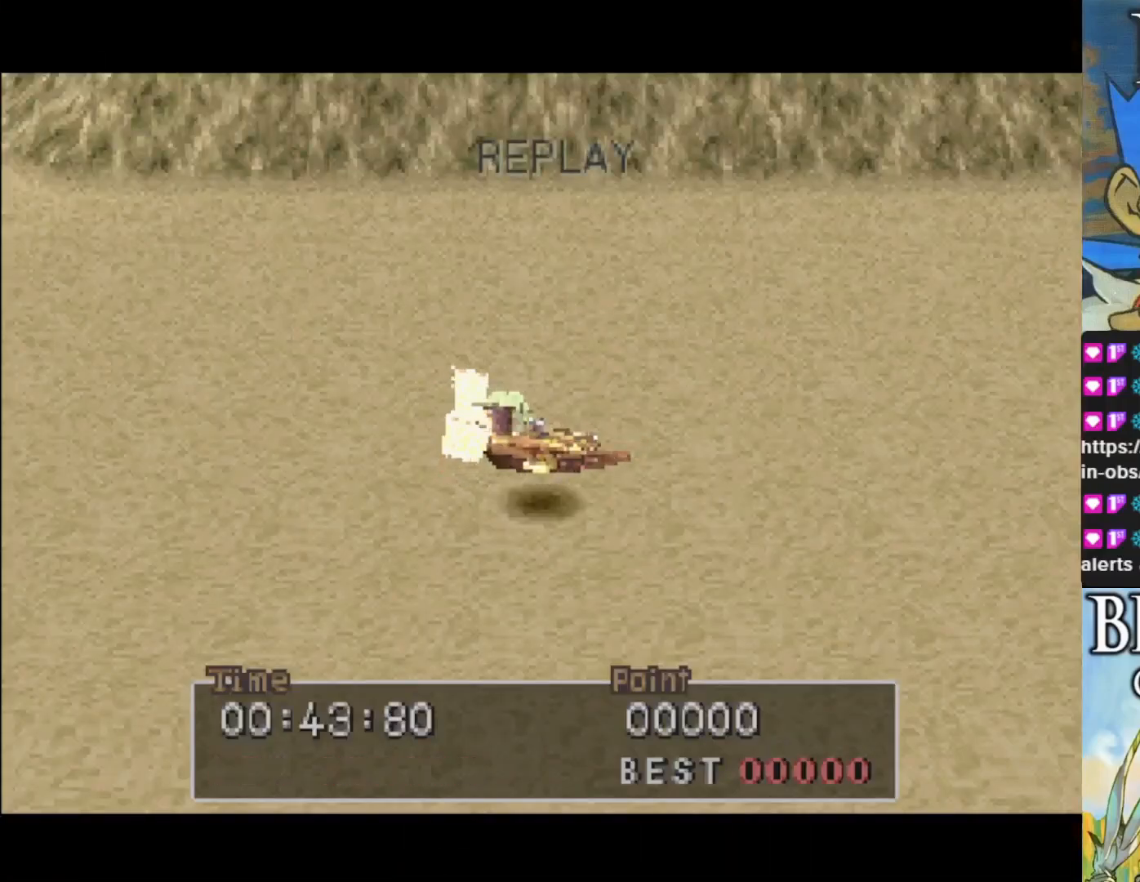
{"buttons": ["CROSS"], "left_stick": "center", "events": [[367, "CROSS", "down"]]}
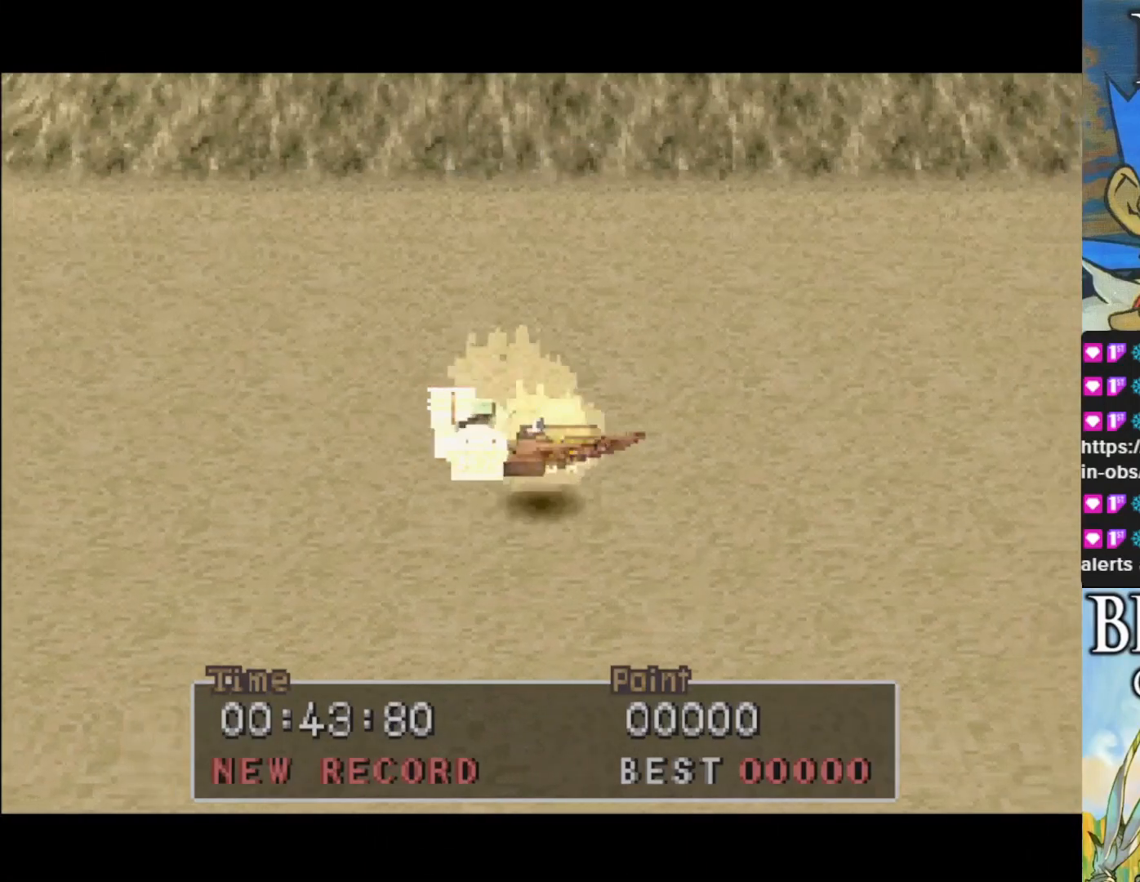
{"buttons": ["CIRCLE"], "left_stick": "center", "events": [[33, "CROSS", "up"], [467, "CIRCLE", "down"]]}
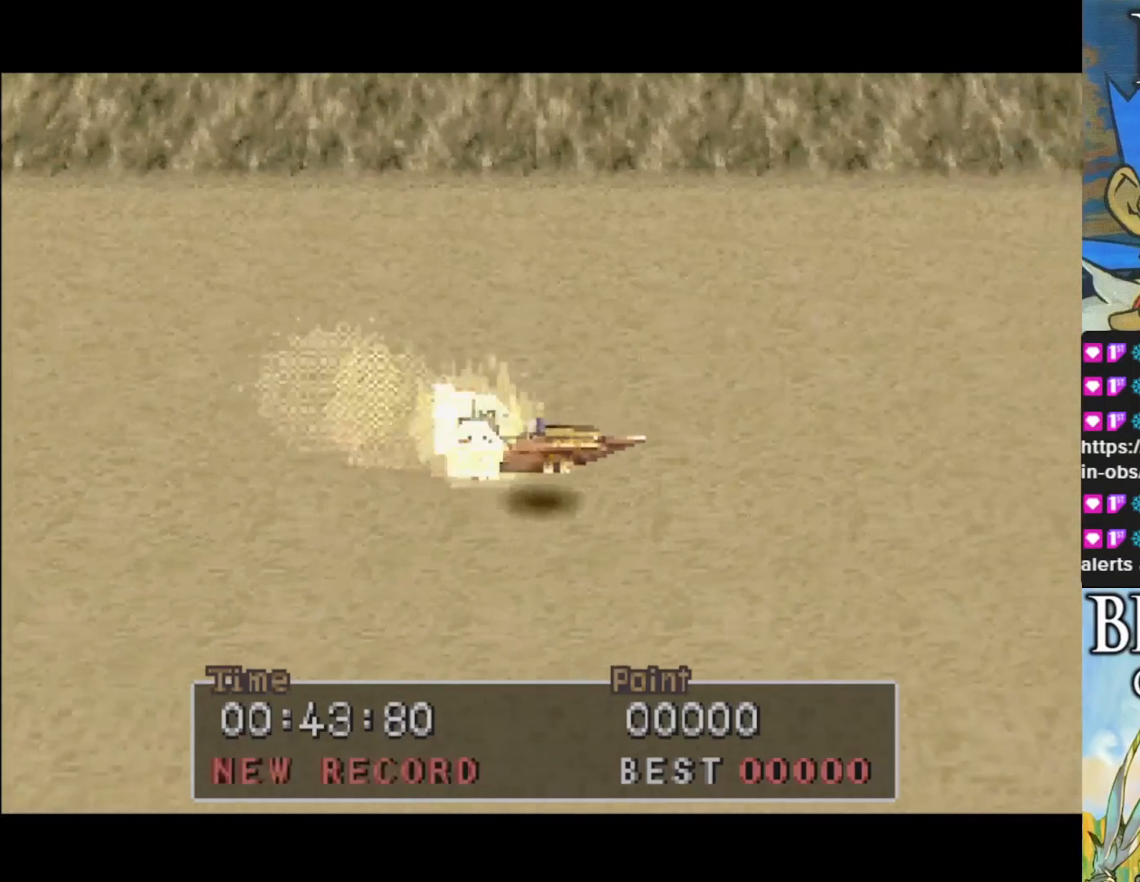
{"buttons": [], "left_stick": "center", "events": [[150, "CIRCLE", "up"]]}
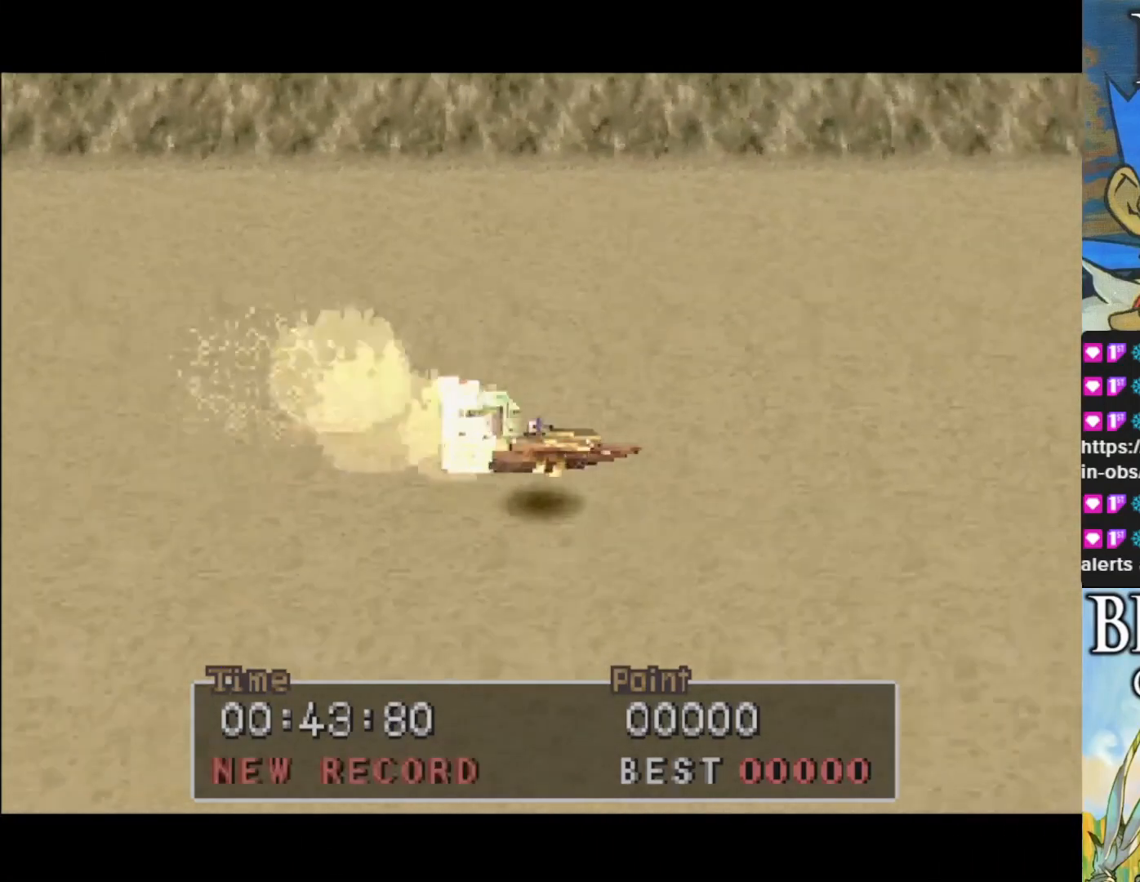
{"buttons": [], "left_stick": "center", "events": [[267, "CROSS", "down"], [433, "CROSS", "up"]]}
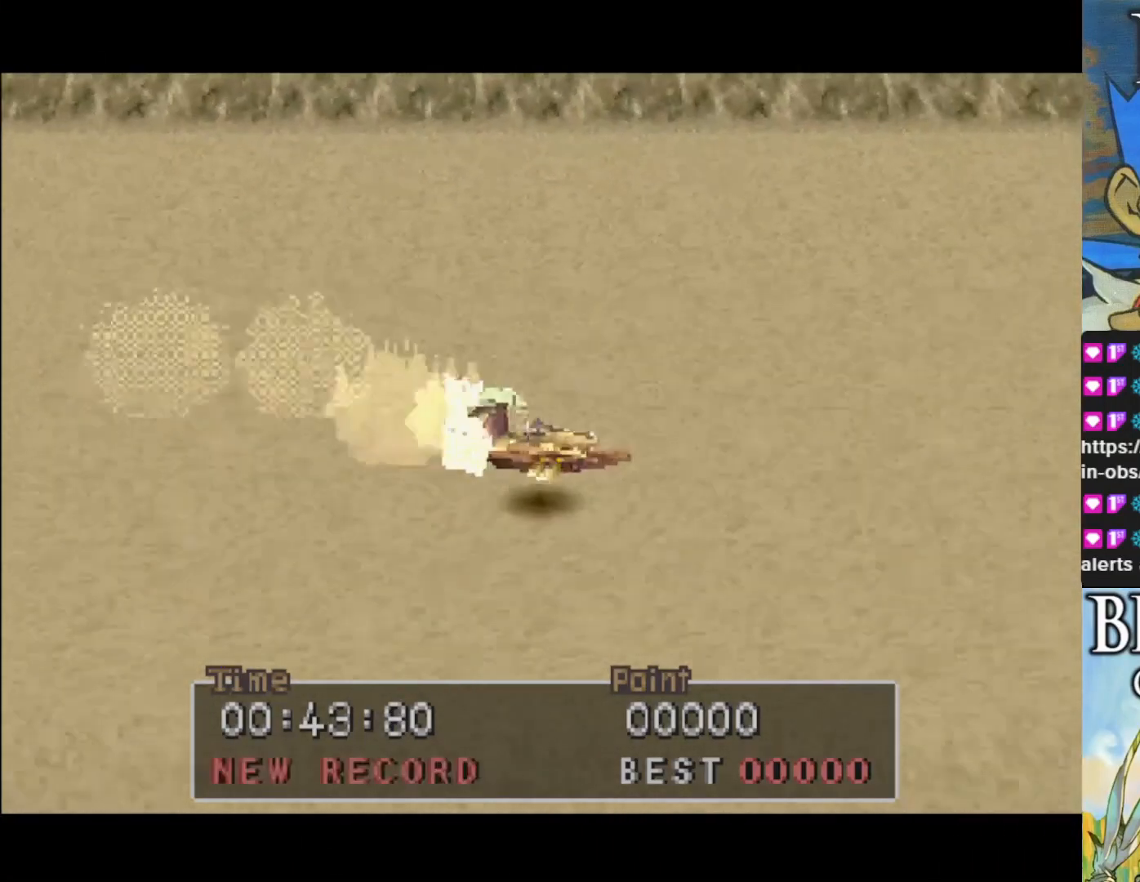
{"buttons": [], "left_stick": "center", "events": [[167, "CROSS", "down"], [317, "CROSS", "up"]]}